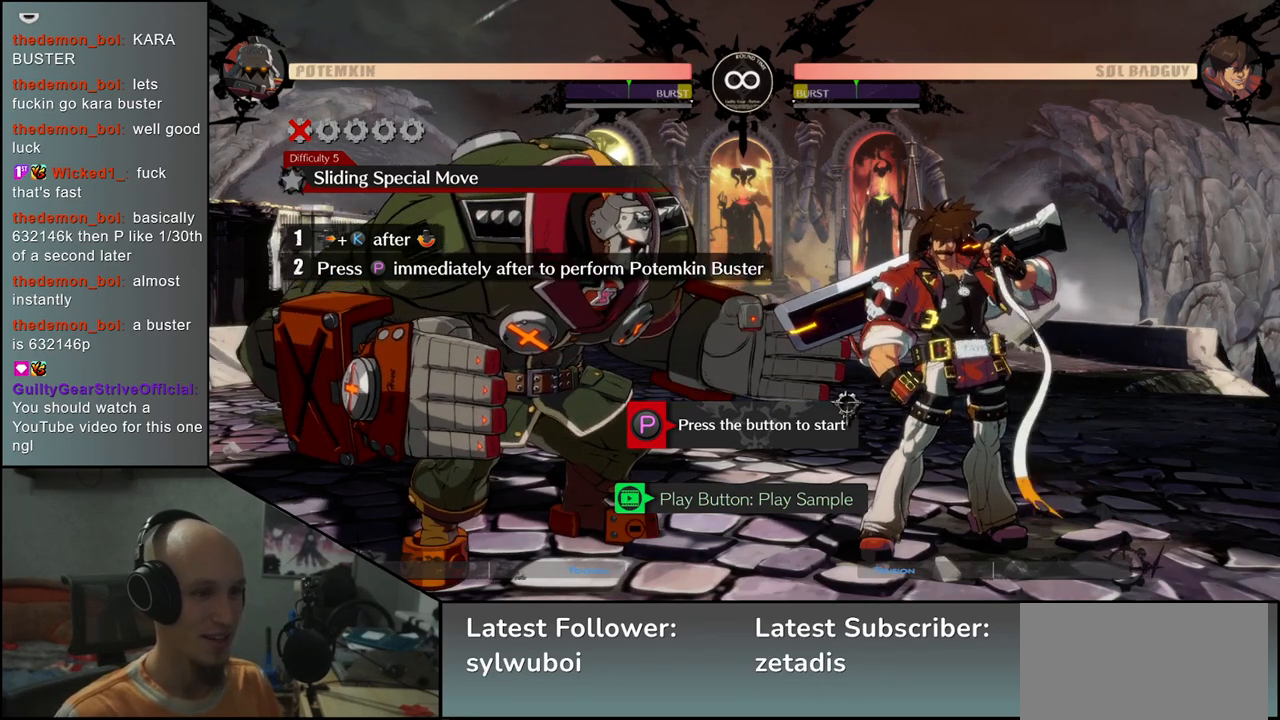
Gameplay with a controller (arcade stick); each line is a JSON object with the inputs held at the frame after it. "events" lists button and stick changes between this image and that frame as [ms after this image, input, new state], when the widget could be followed in between. Not read: L3 R3 SELECT START.
{"buttons": [], "left_stick": "center", "events": [[300, "R1", "down"], [400, "R1", "up"]]}
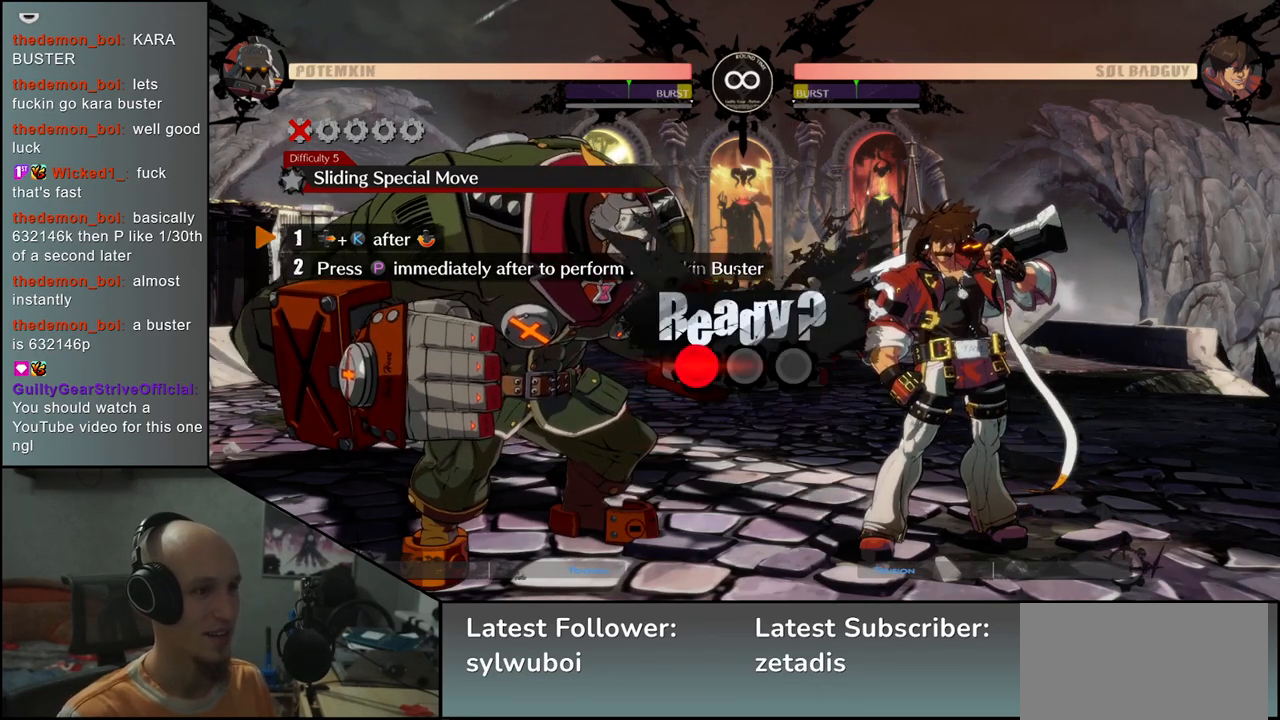
{"buttons": [], "left_stick": "center", "events": []}
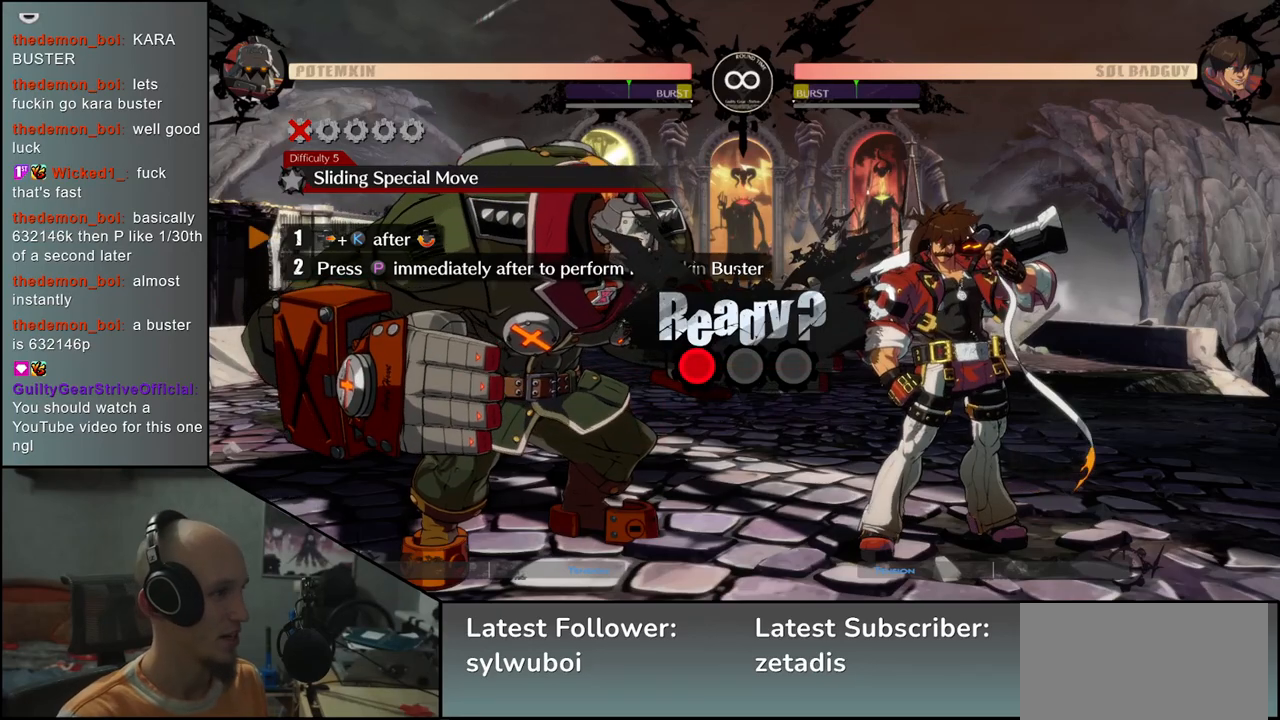
{"buttons": [], "left_stick": "right", "events": [[167, "left_stick", "right"]]}
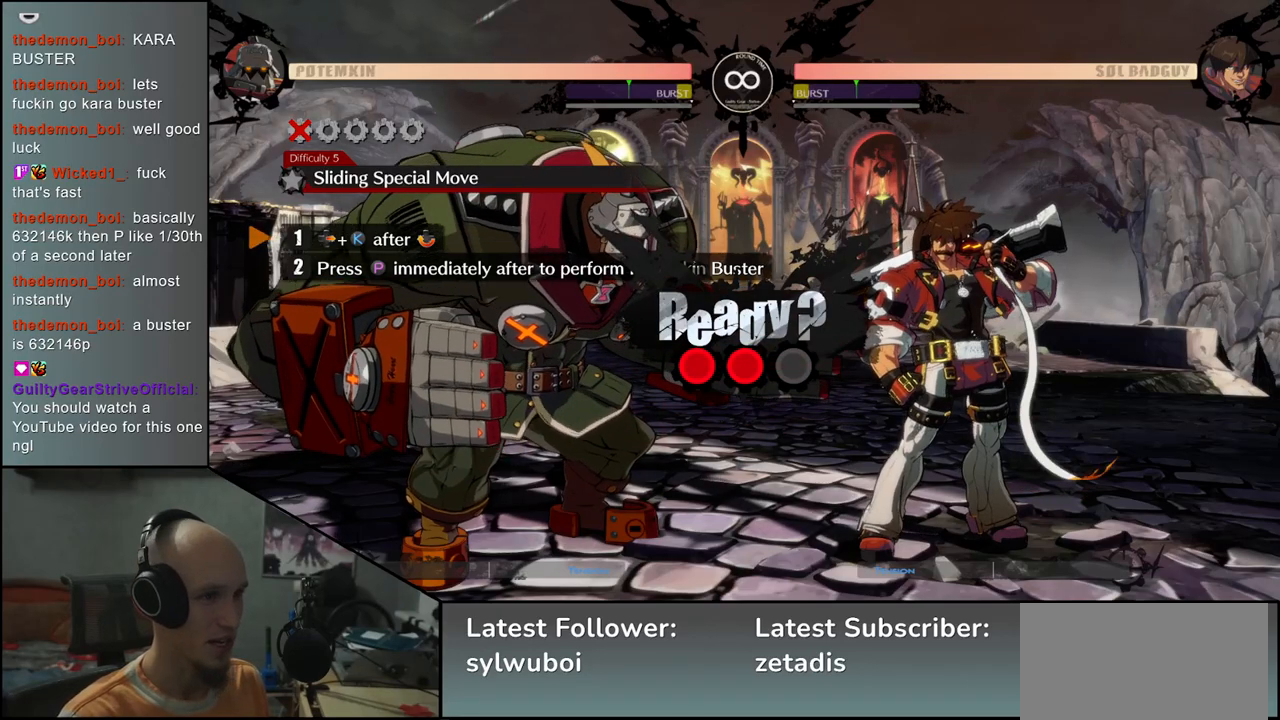
{"buttons": [], "left_stick": "right", "events": []}
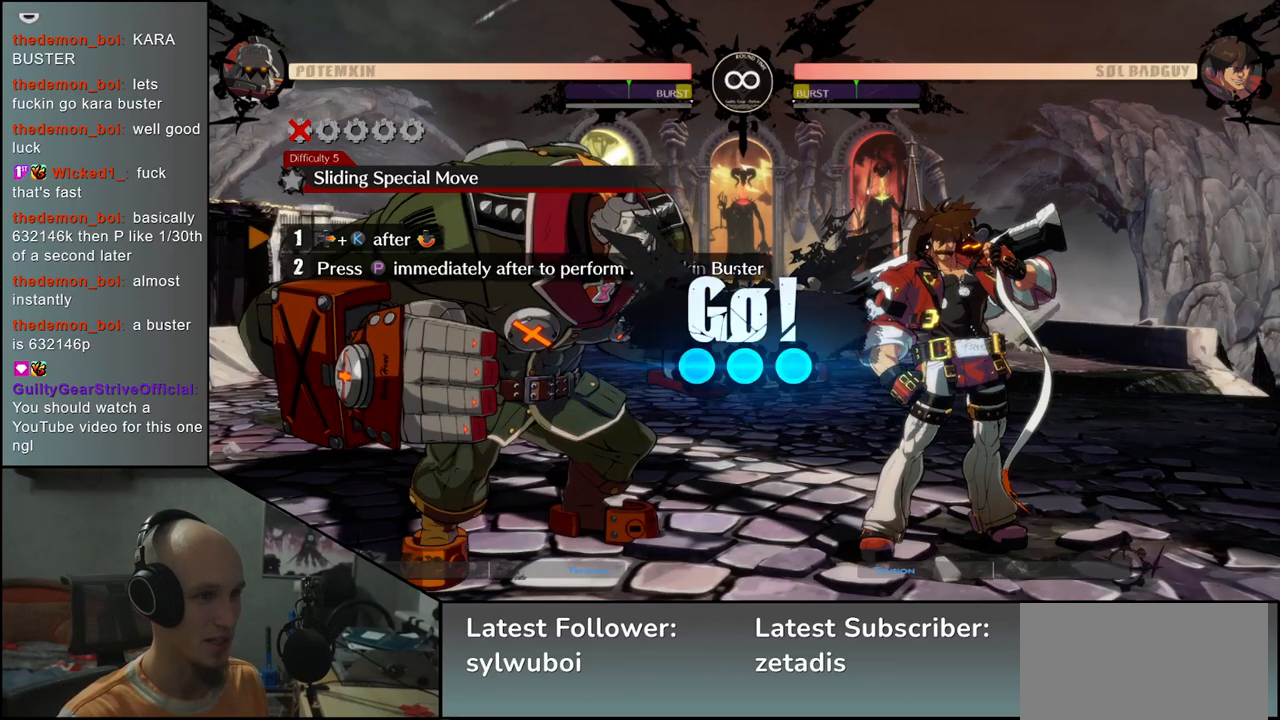
{"buttons": [], "left_stick": "right", "events": []}
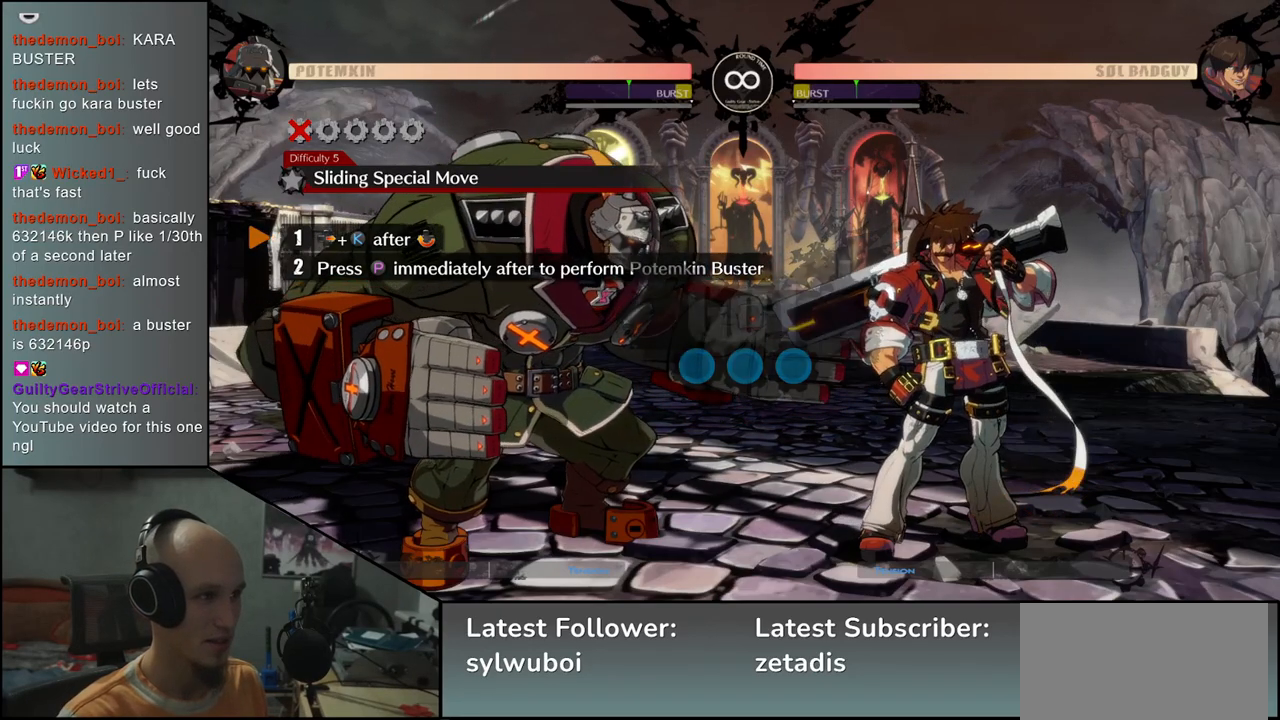
{"buttons": [], "left_stick": "left", "events": [[433, "left_stick", "down"], [483, "left_stick", "left"]]}
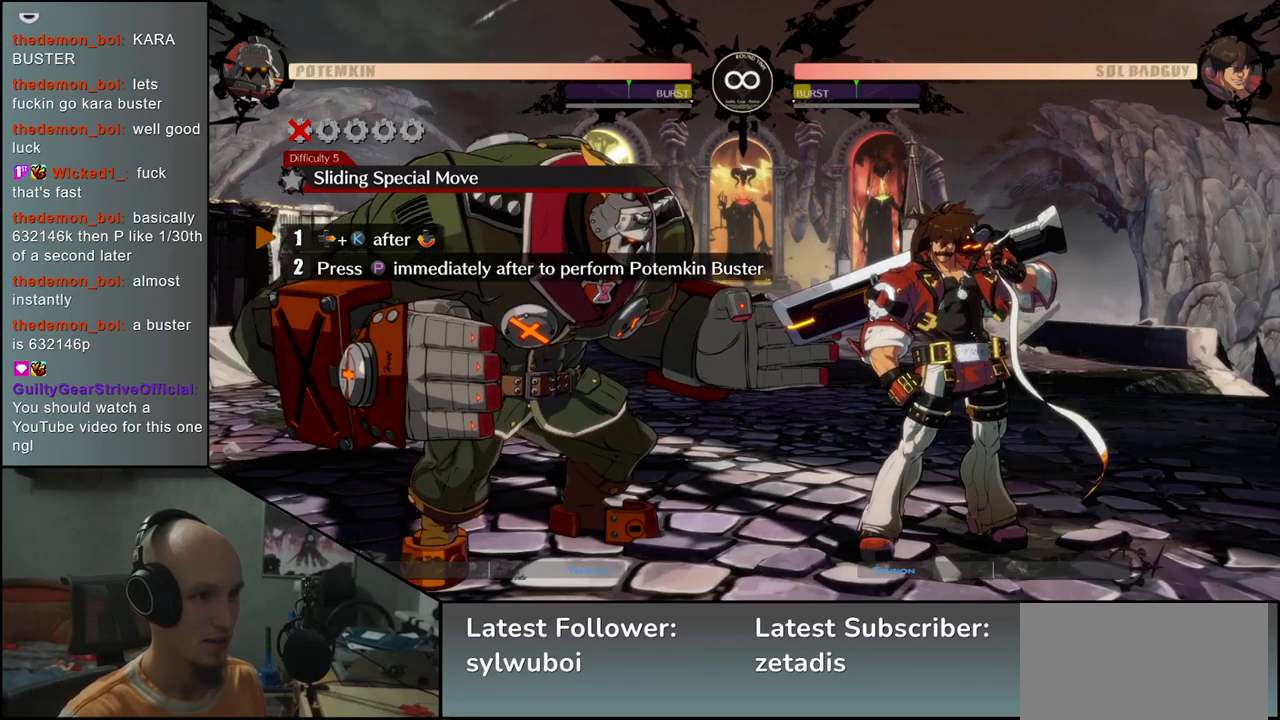
{"buttons": ["R1"], "left_stick": "left", "events": [[67, "left_stick", "right"], [100, "L2", "down"], [217, "L2", "up"], [217, "left_stick", "left"], [317, "R1", "down"], [417, "R1", "up"], [483, "R1", "down"]]}
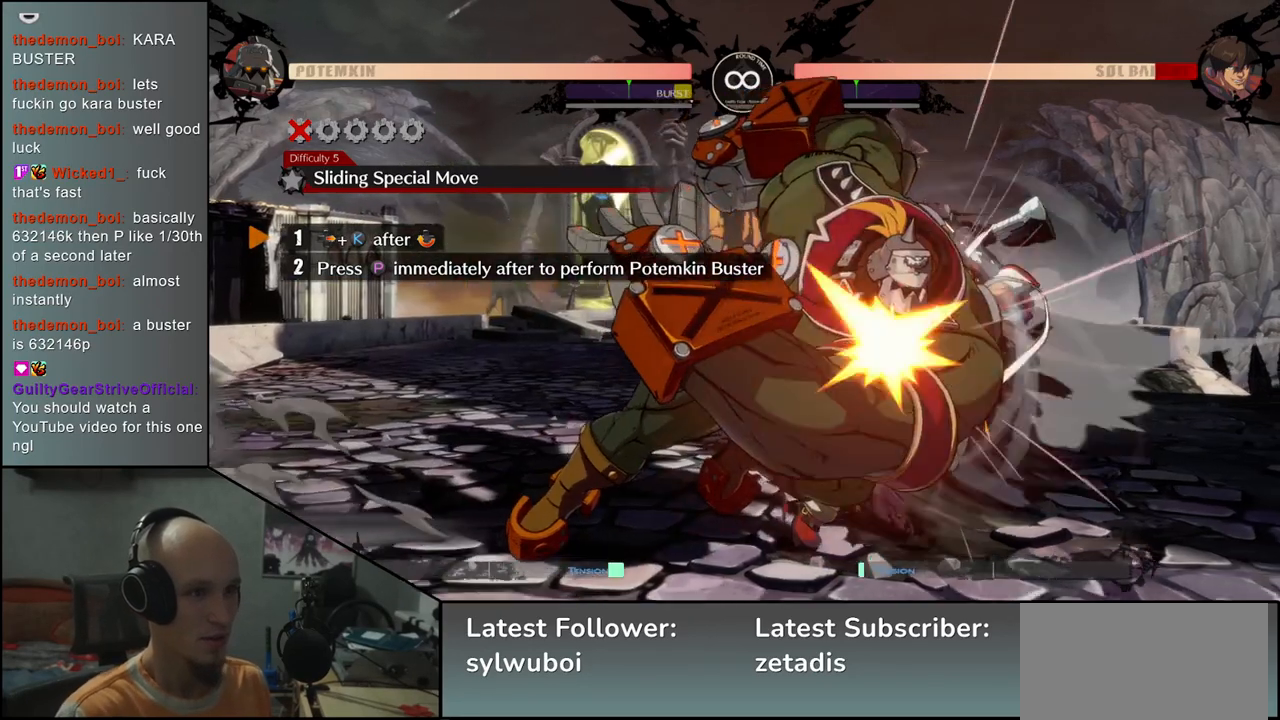
{"buttons": [], "left_stick": "center", "events": [[117, "R1", "up"], [183, "left_stick", "center"]]}
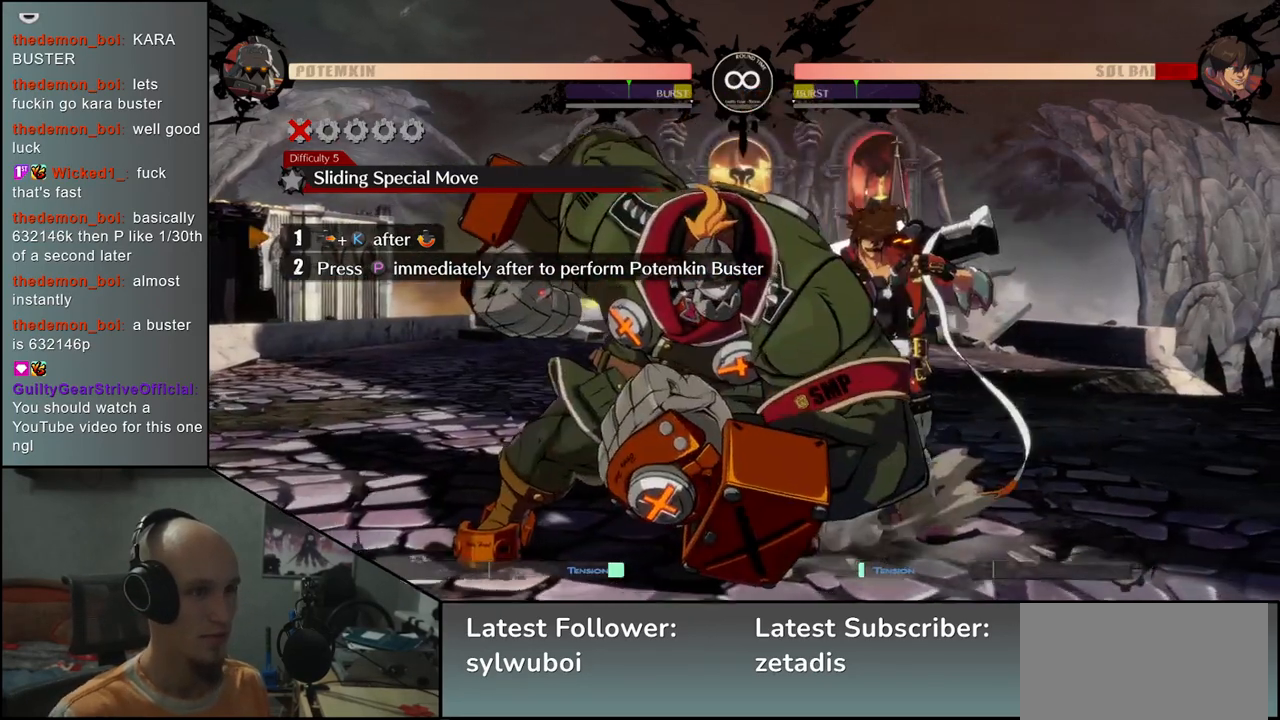
{"buttons": [], "left_stick": "center", "events": []}
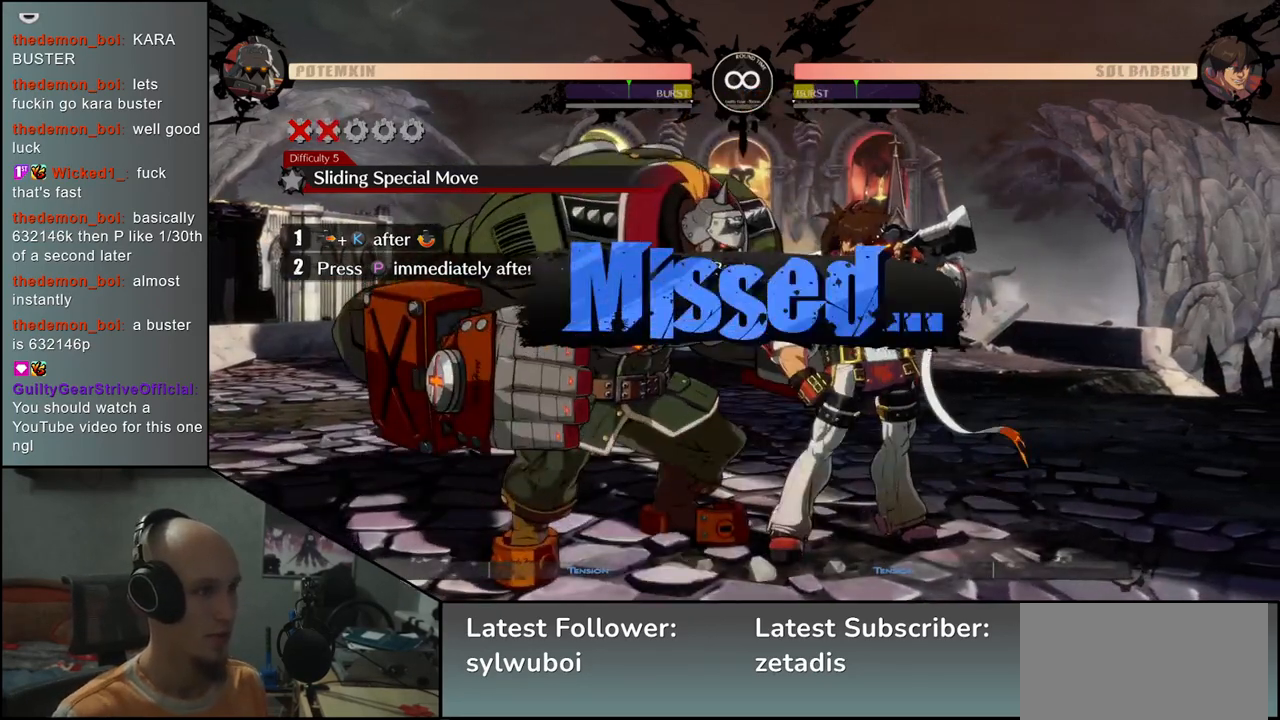
{"buttons": [], "left_stick": "center", "events": [[150, "R1", "down"], [233, "R1", "up"]]}
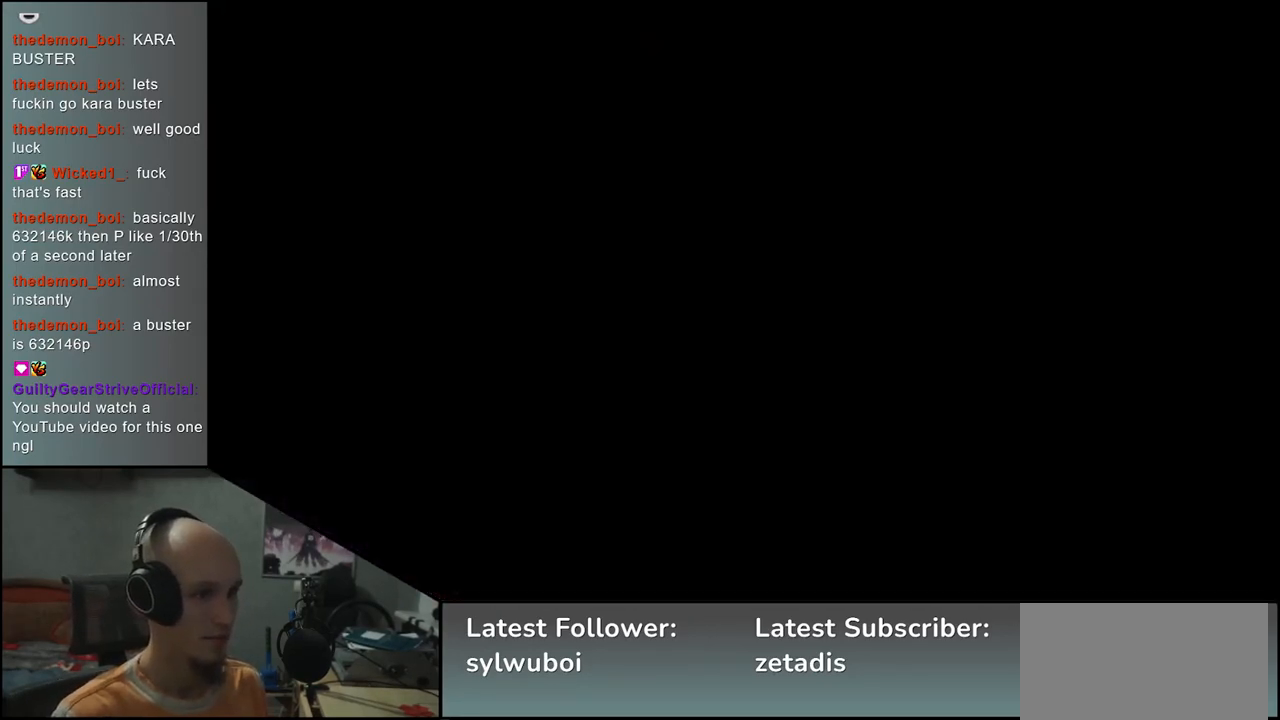
{"buttons": [], "left_stick": "center", "events": []}
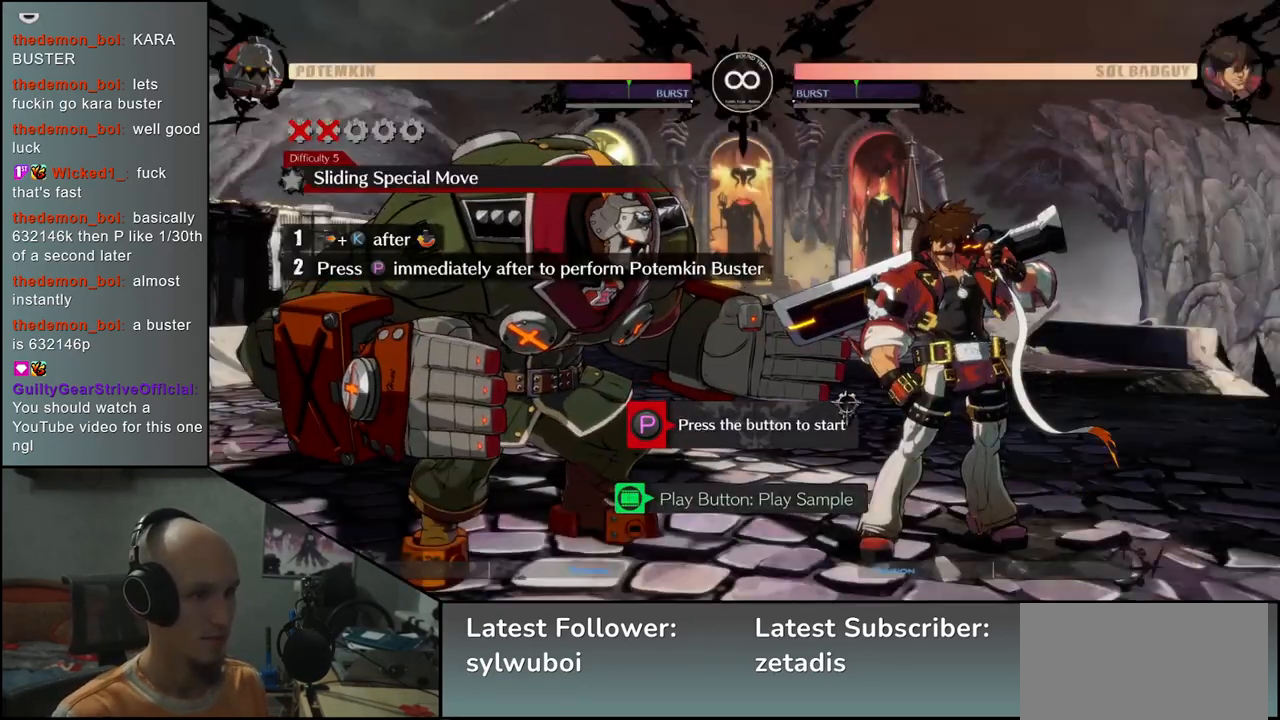
{"buttons": [], "left_stick": "right", "events": [[133, "R1", "down"], [217, "R1", "up"], [450, "left_stick", "right"]]}
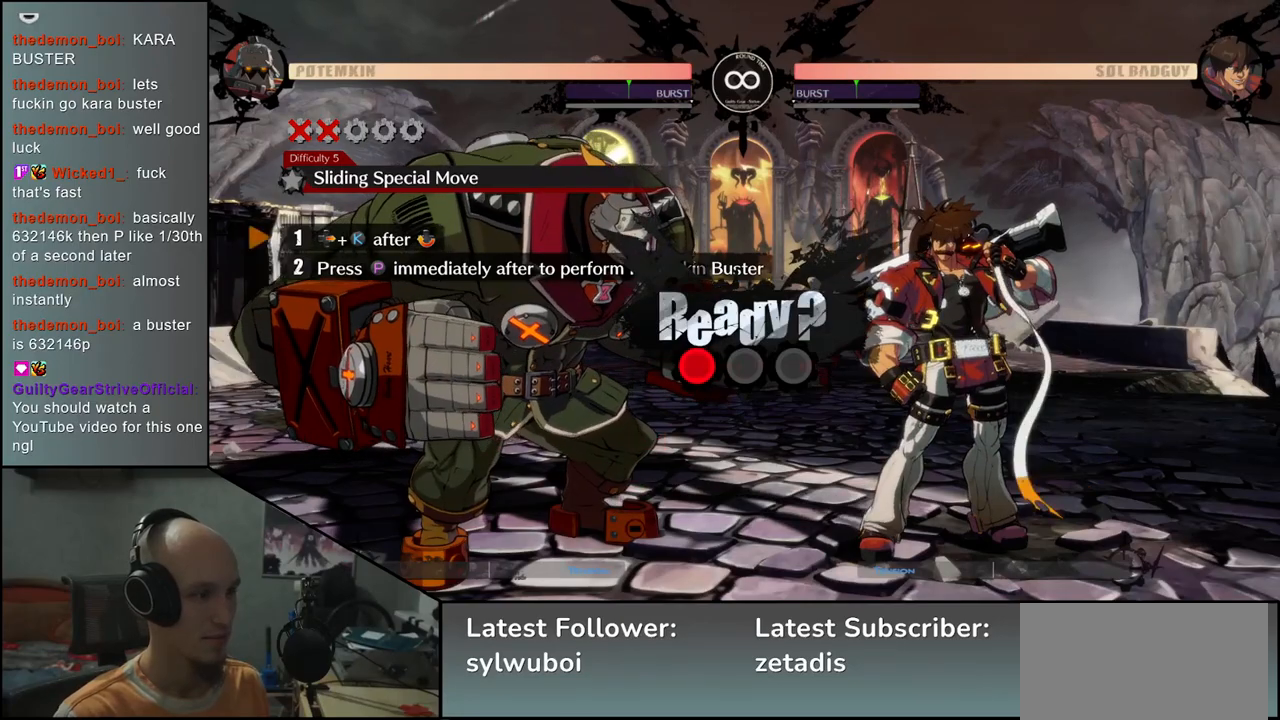
{"buttons": [], "left_stick": "right", "events": []}
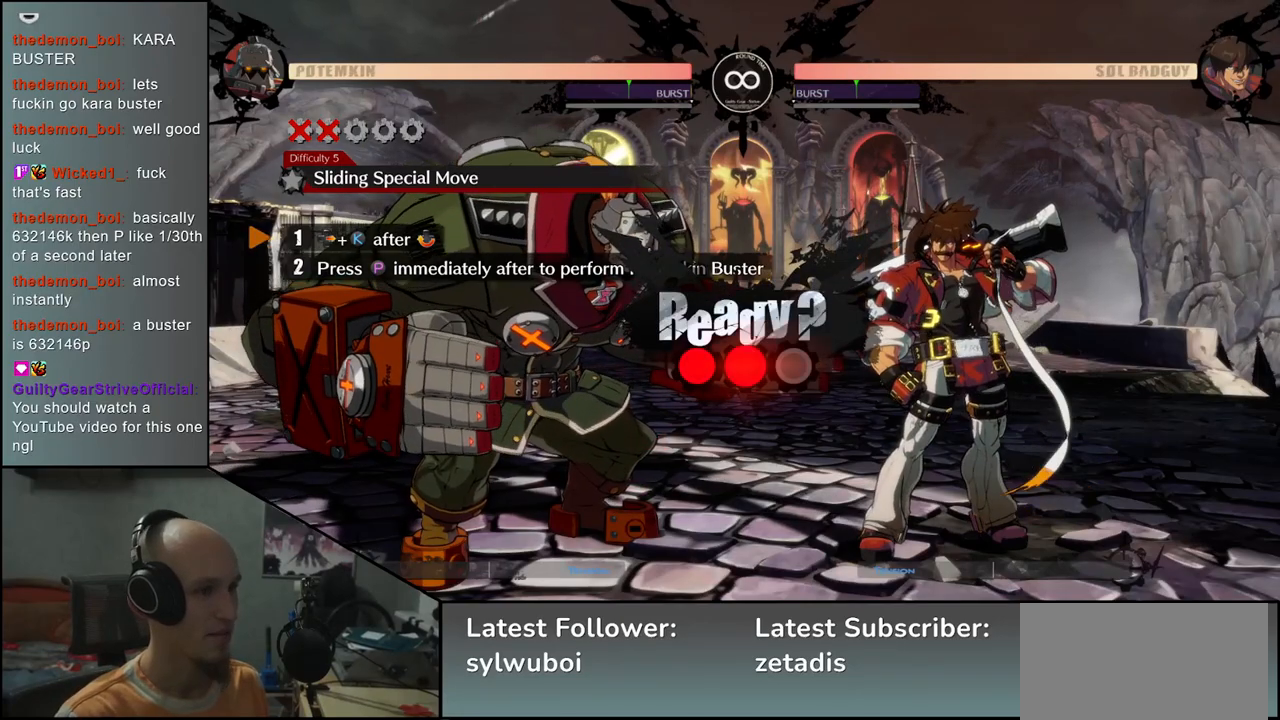
{"buttons": [], "left_stick": "right", "events": []}
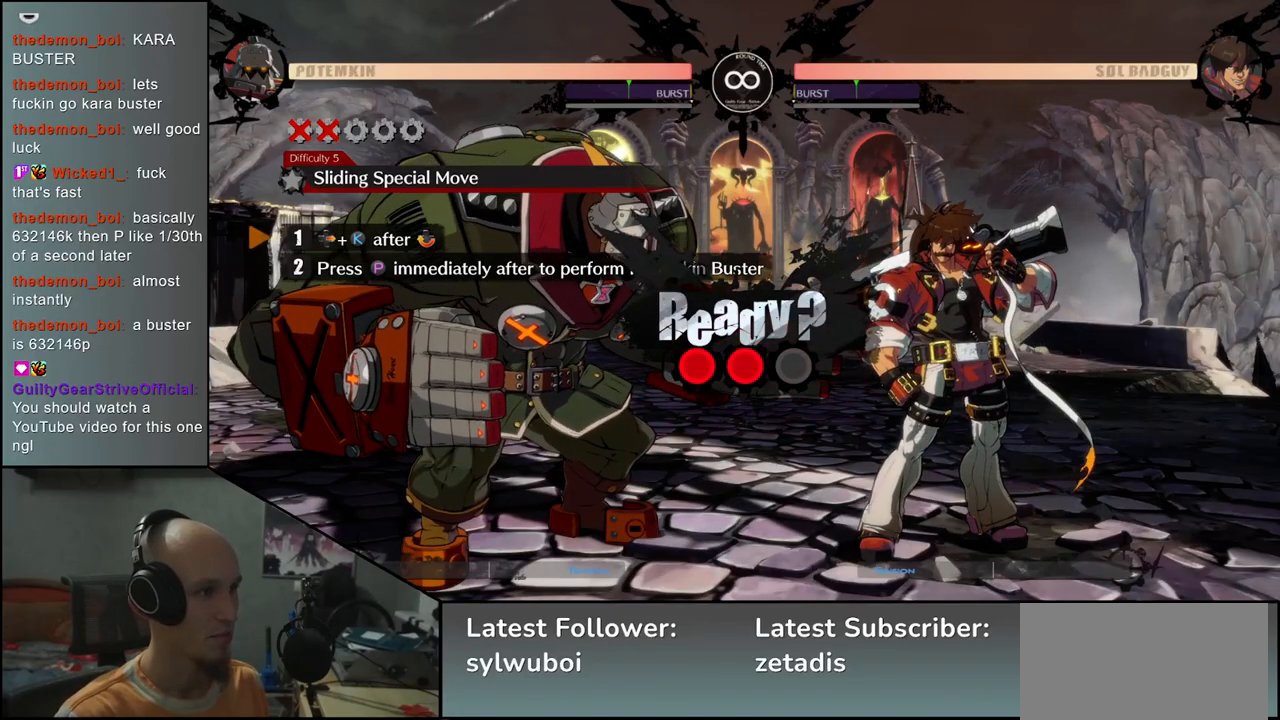
{"buttons": [], "left_stick": "right", "events": []}
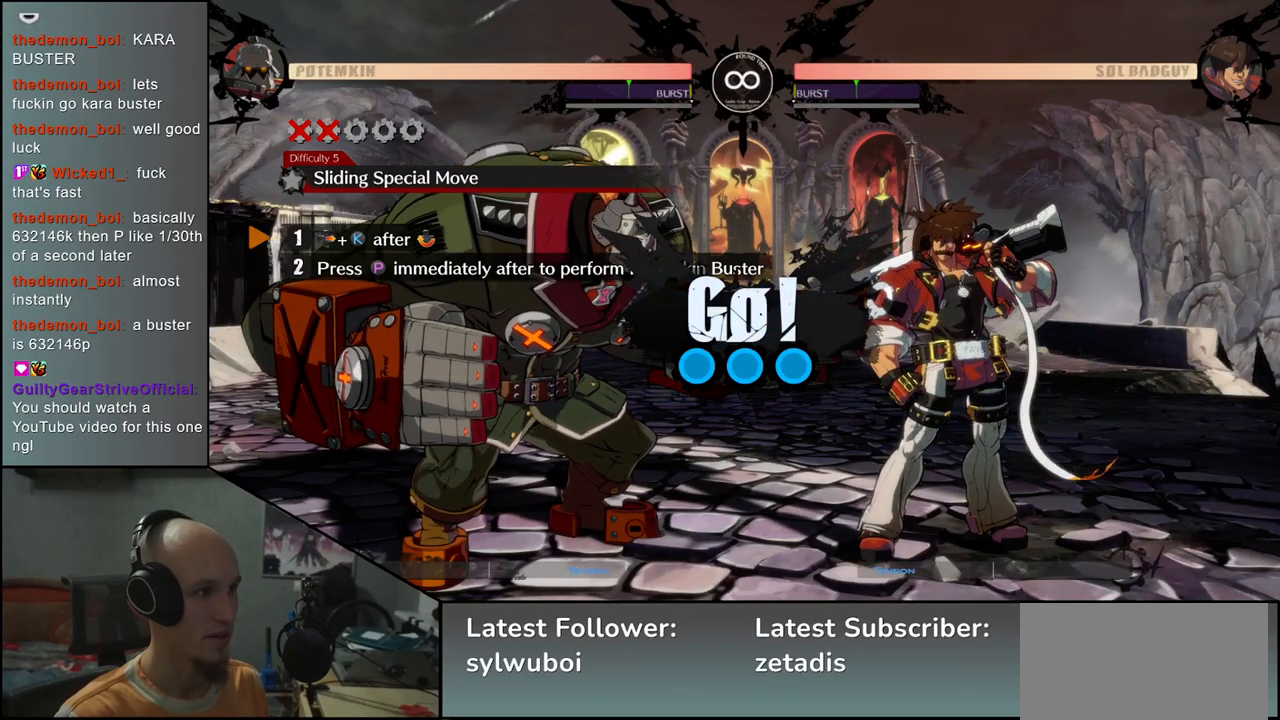
{"buttons": [], "left_stick": "right", "events": []}
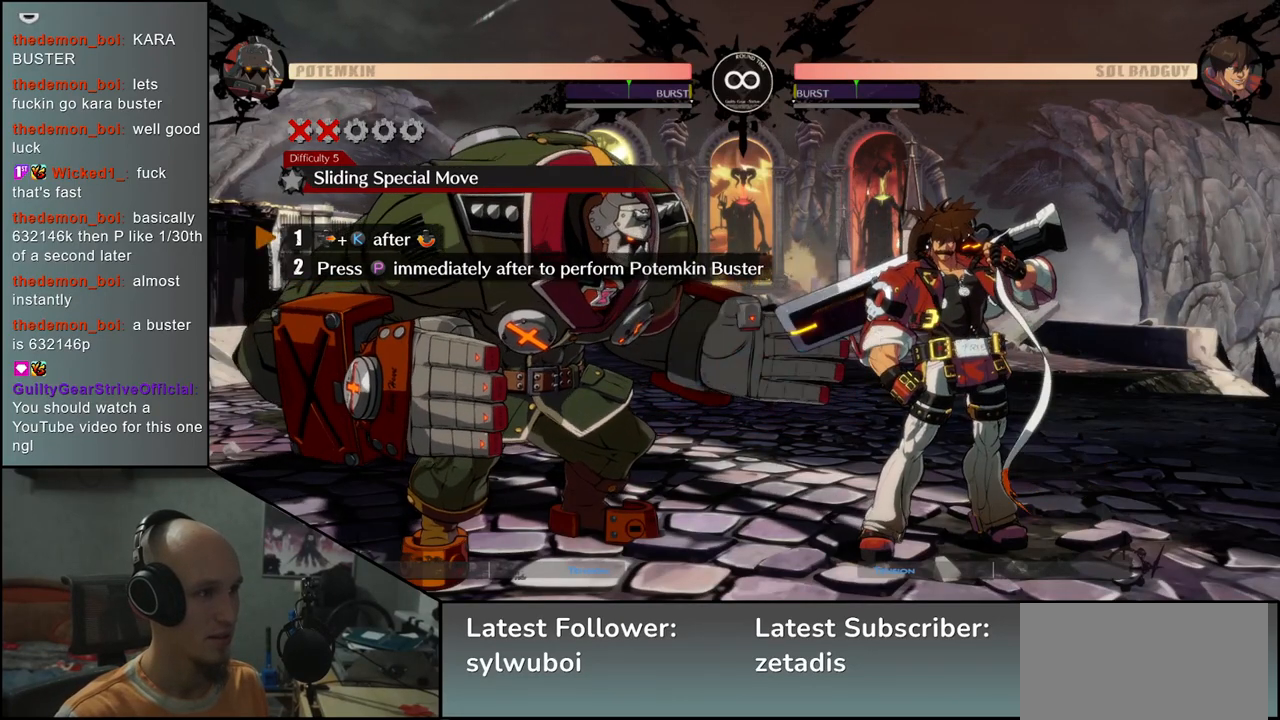
{"buttons": [], "left_stick": "left", "events": [[417, "left_stick", "down"], [467, "left_stick", "left"]]}
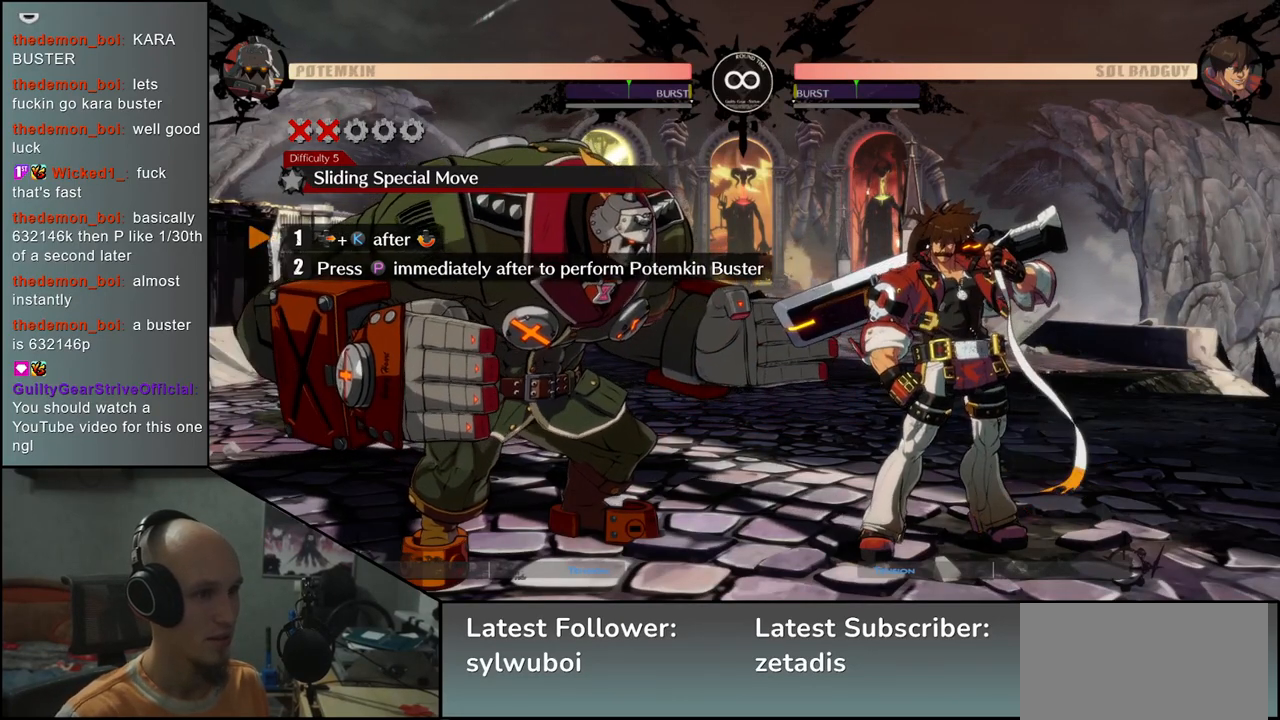
{"buttons": ["R1"], "left_stick": "left", "events": [[33, "left_stick", "right"], [83, "L2", "down"], [133, "left_stick", "left"], [217, "R1", "down"], [233, "L2", "up"], [350, "R1", "up"], [500, "R1", "down"]]}
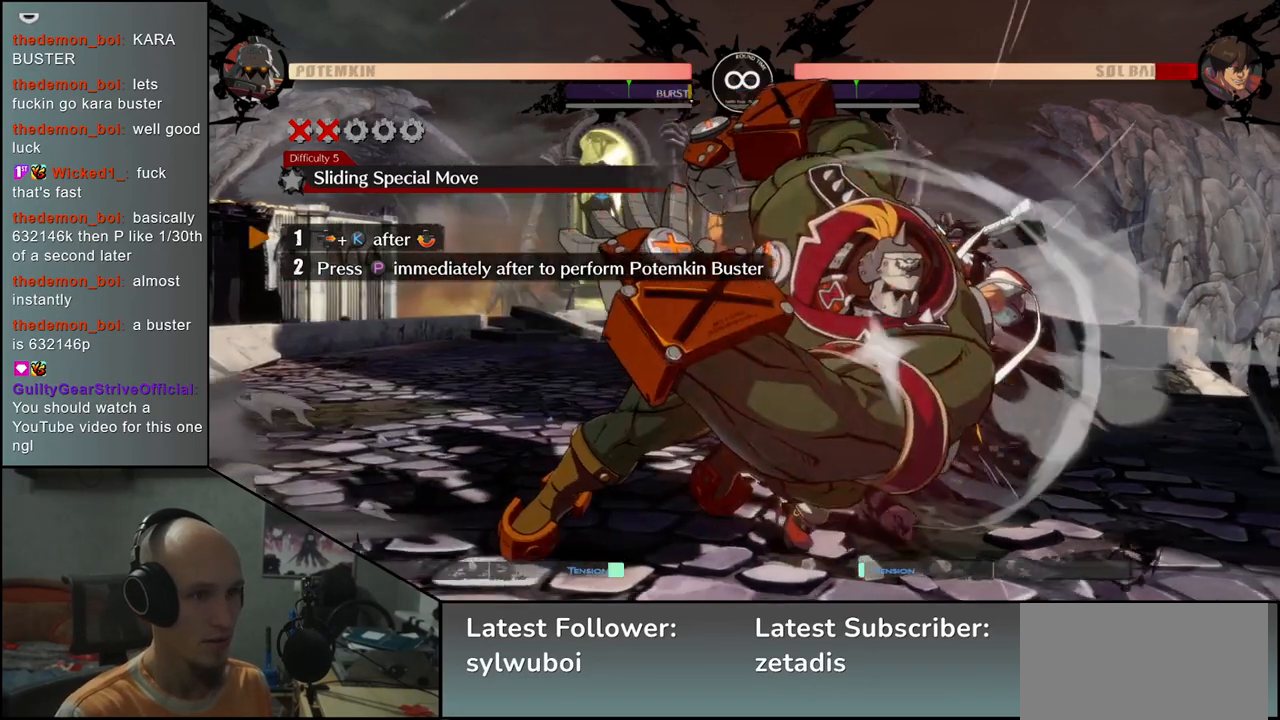
{"buttons": [], "left_stick": "center", "events": [[33, "left_stick", "center"], [117, "R1", "up"]]}
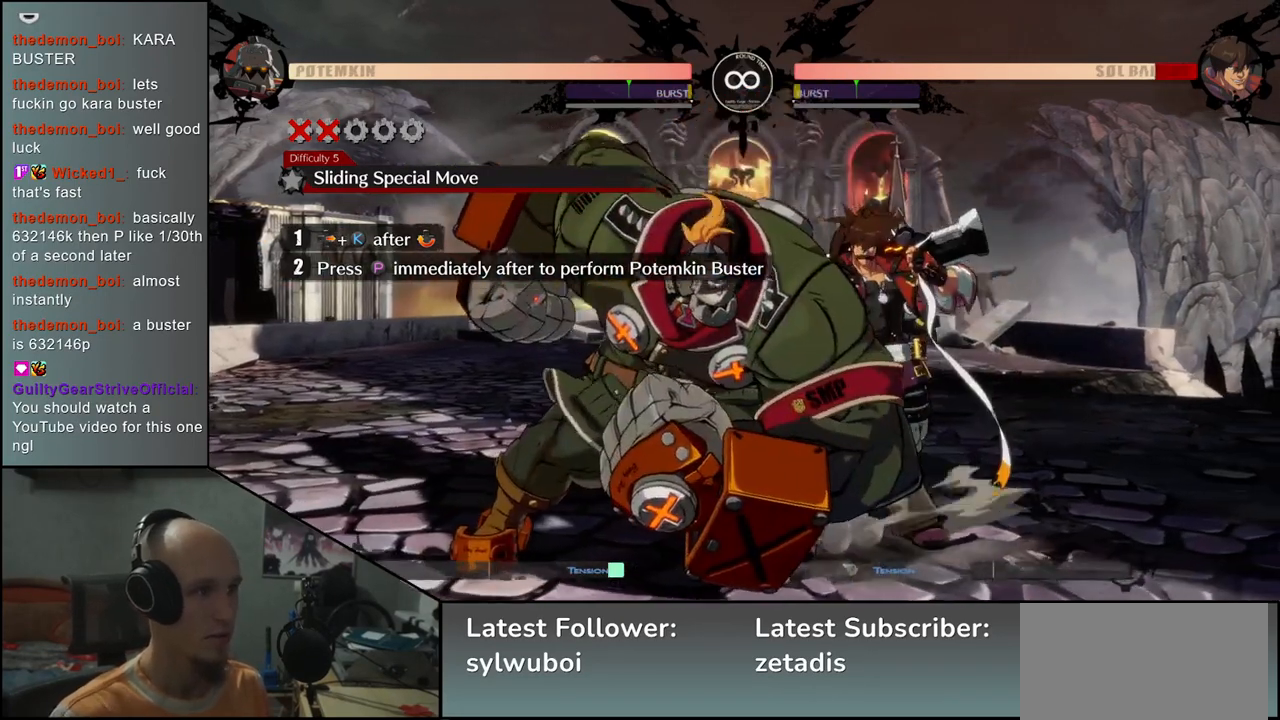
{"buttons": [], "left_stick": "center", "events": []}
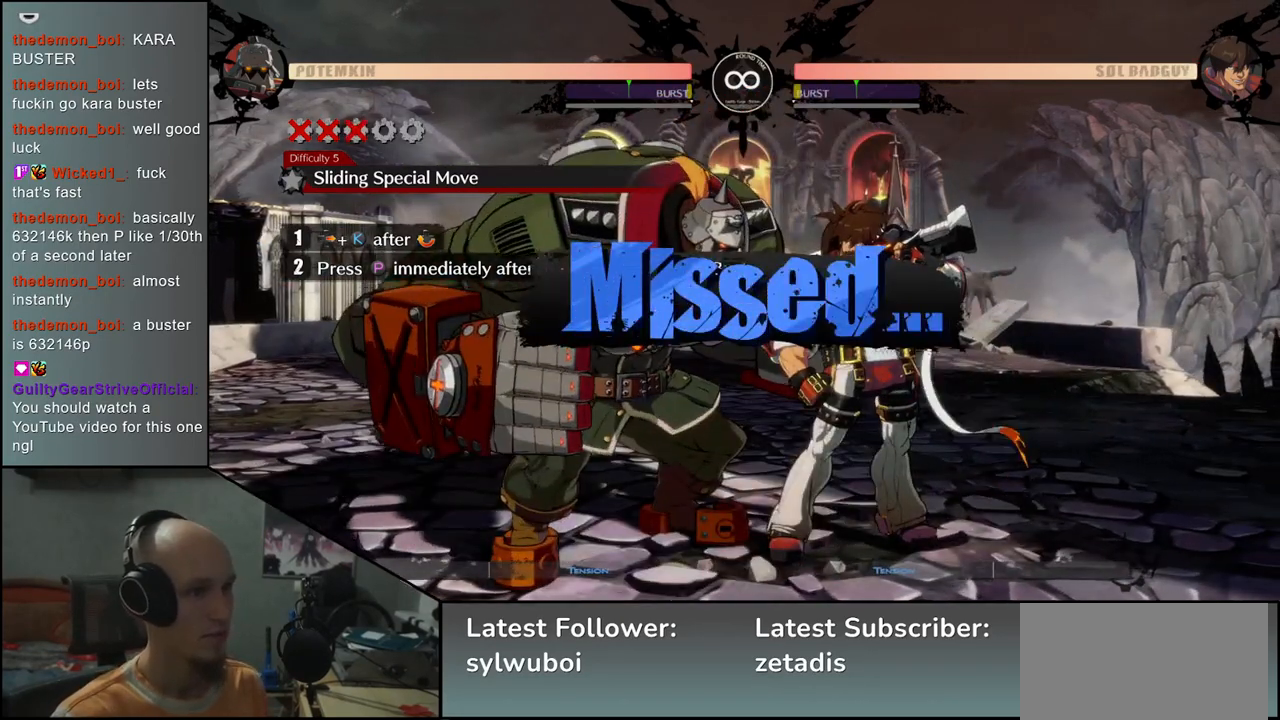
{"buttons": [], "left_stick": "center", "events": []}
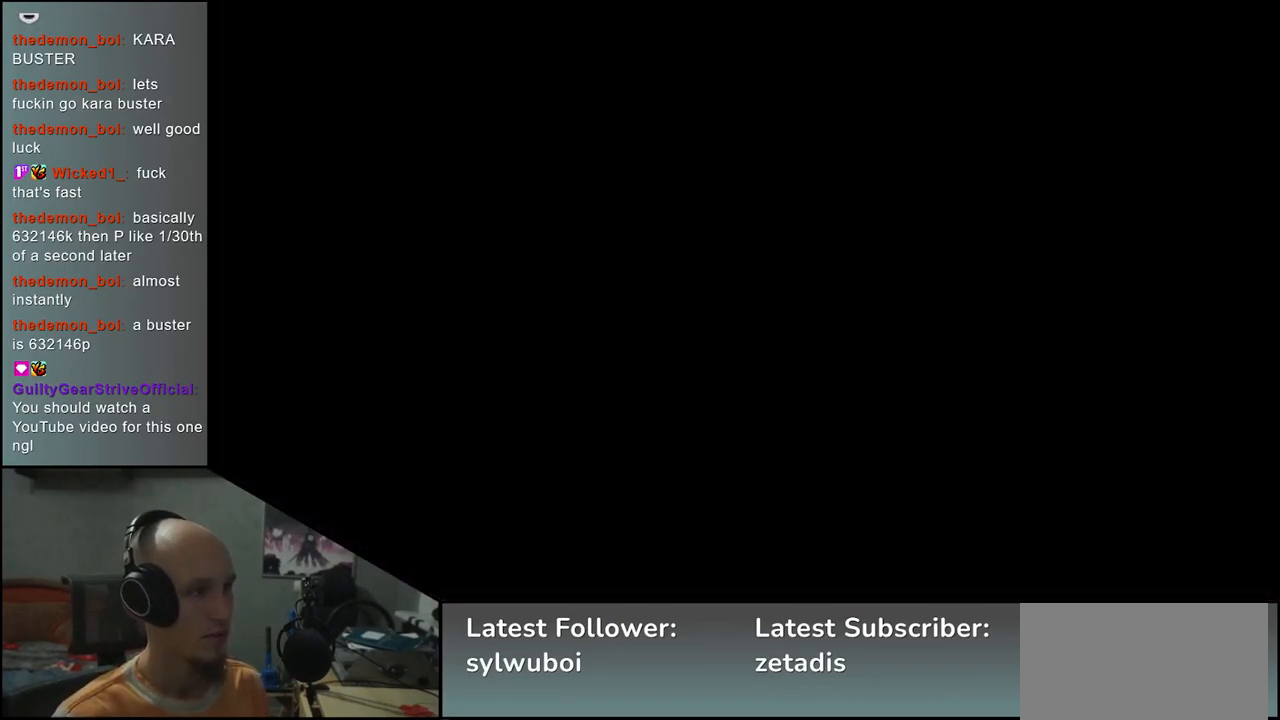
{"buttons": [], "left_stick": "center", "events": []}
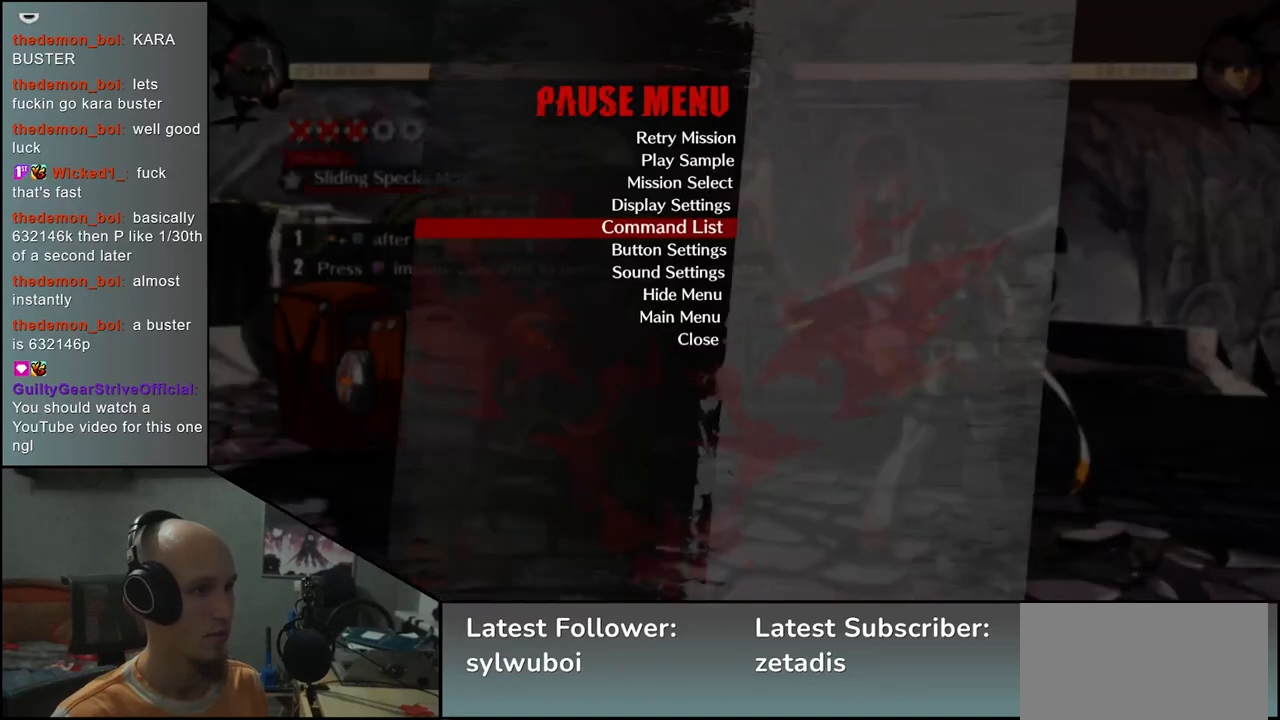
{"buttons": [], "left_stick": "center", "events": [[267, "L1", "down"], [367, "L1", "up"]]}
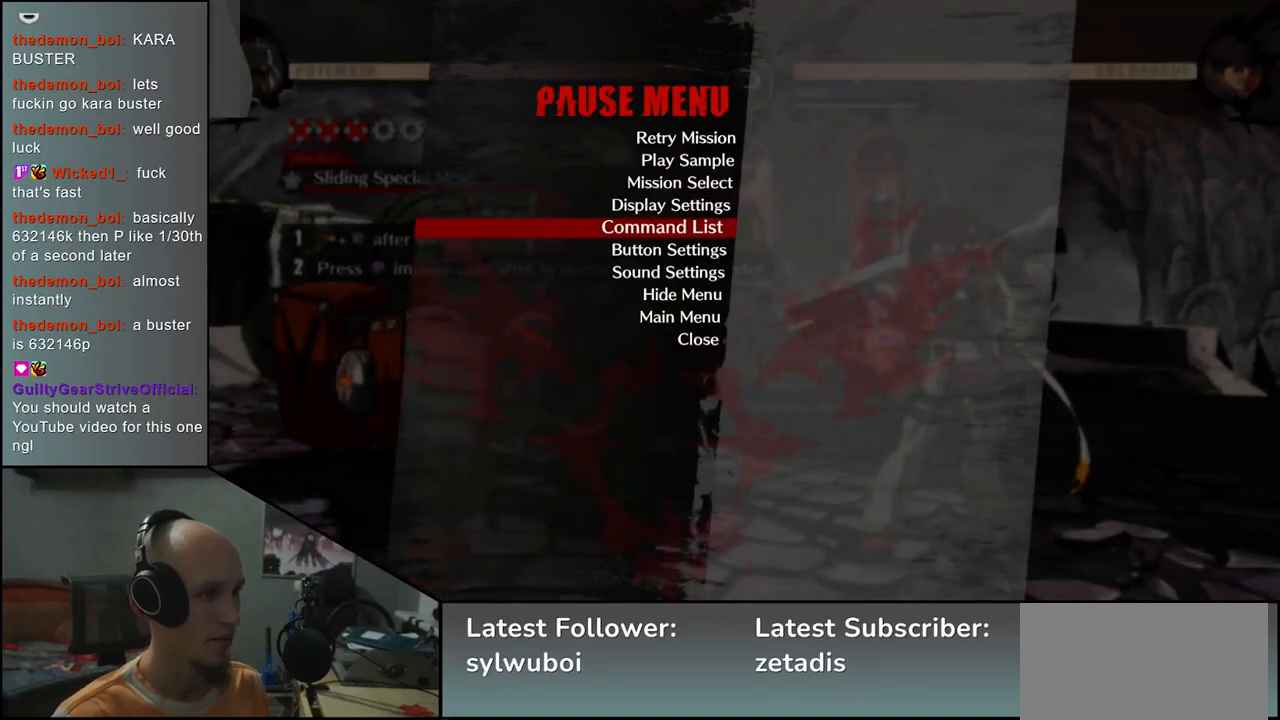
{"buttons": [], "left_stick": "center", "events": []}
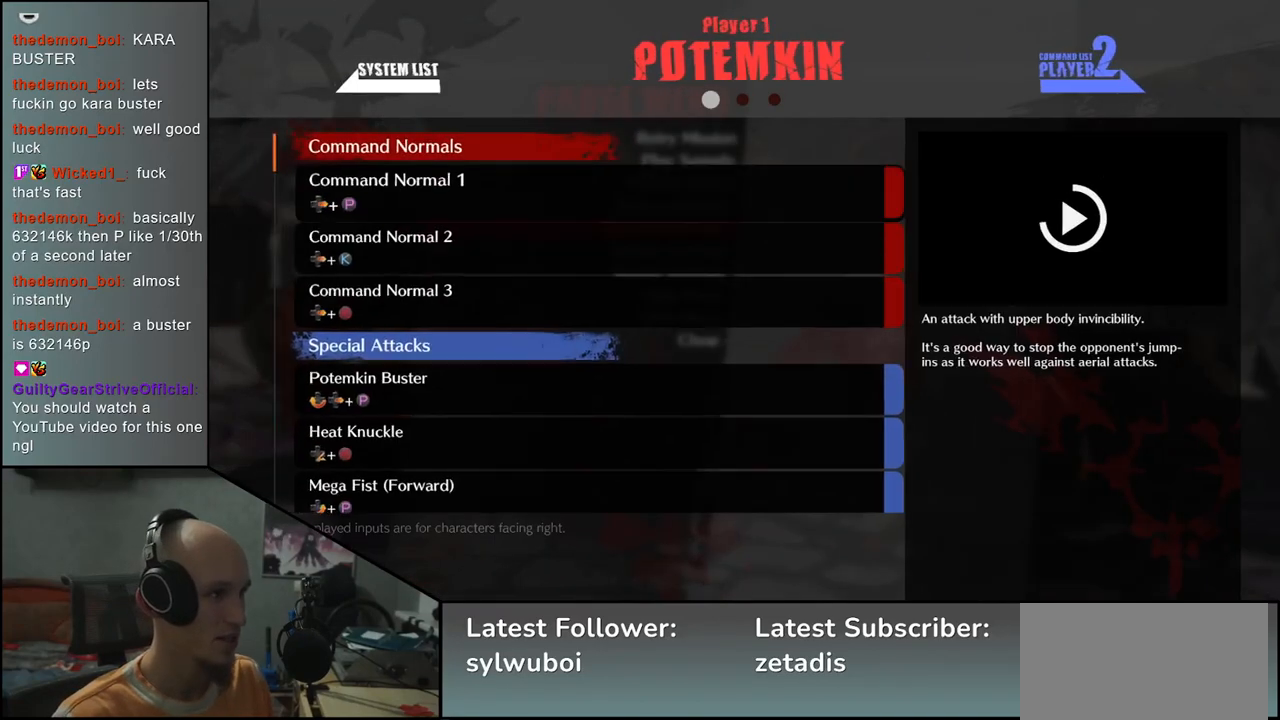
{"buttons": [], "left_stick": "center", "events": []}
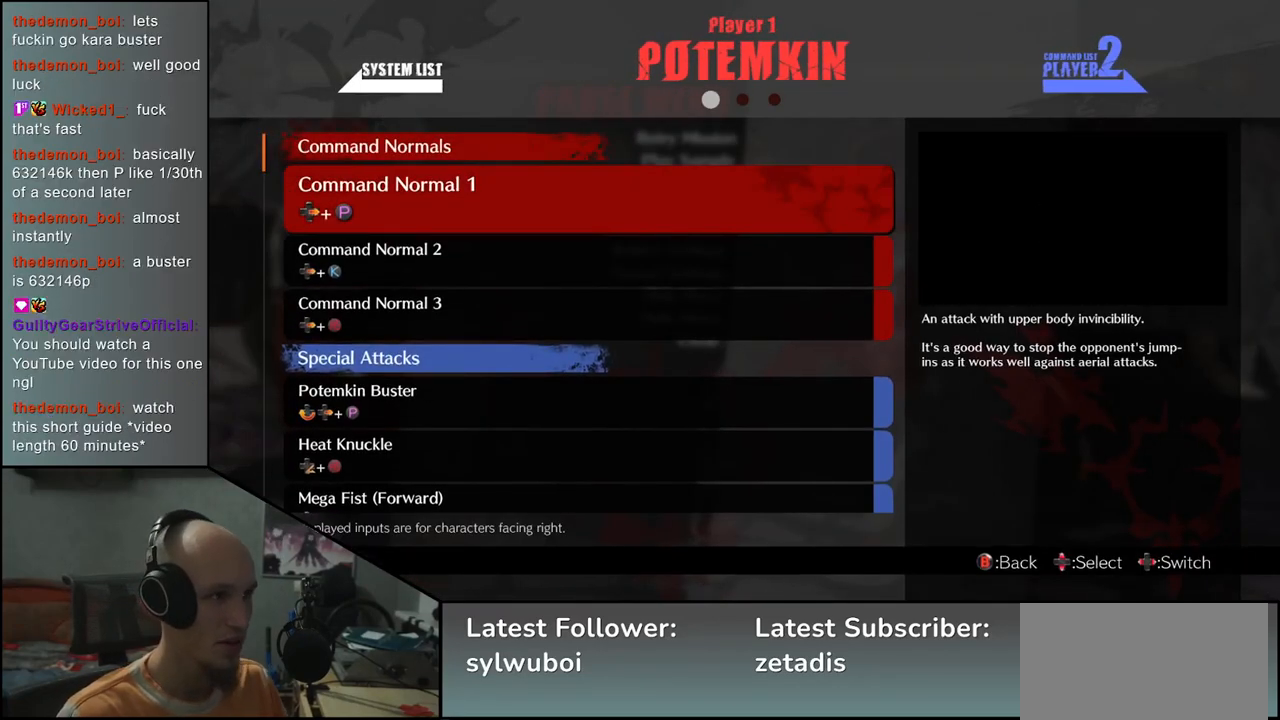
{"buttons": [], "left_stick": "center", "events": [[333, "left_stick", "down"], [450, "left_stick", "center"]]}
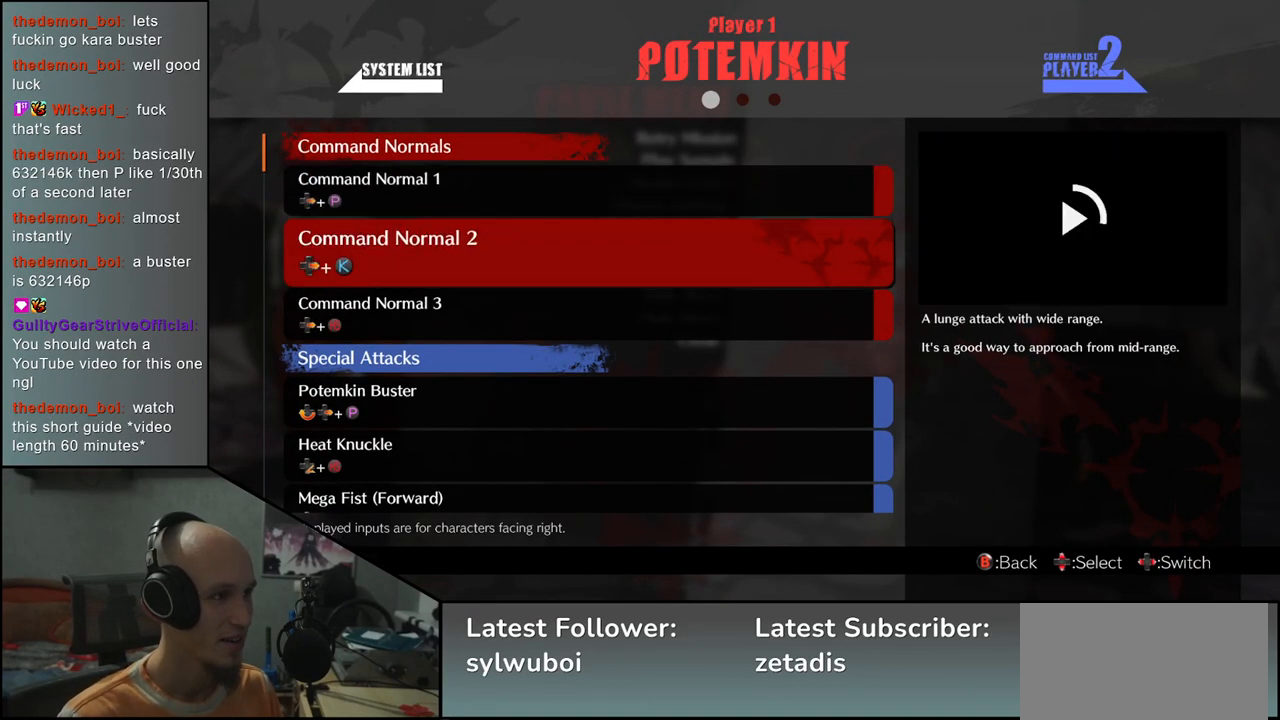
{"buttons": [], "left_stick": "center", "events": [[33, "left_stick", "down"], [133, "left_stick", "center"], [217, "left_stick", "down"], [317, "left_stick", "center"], [383, "left_stick", "down"], [467, "left_stick", "center"]]}
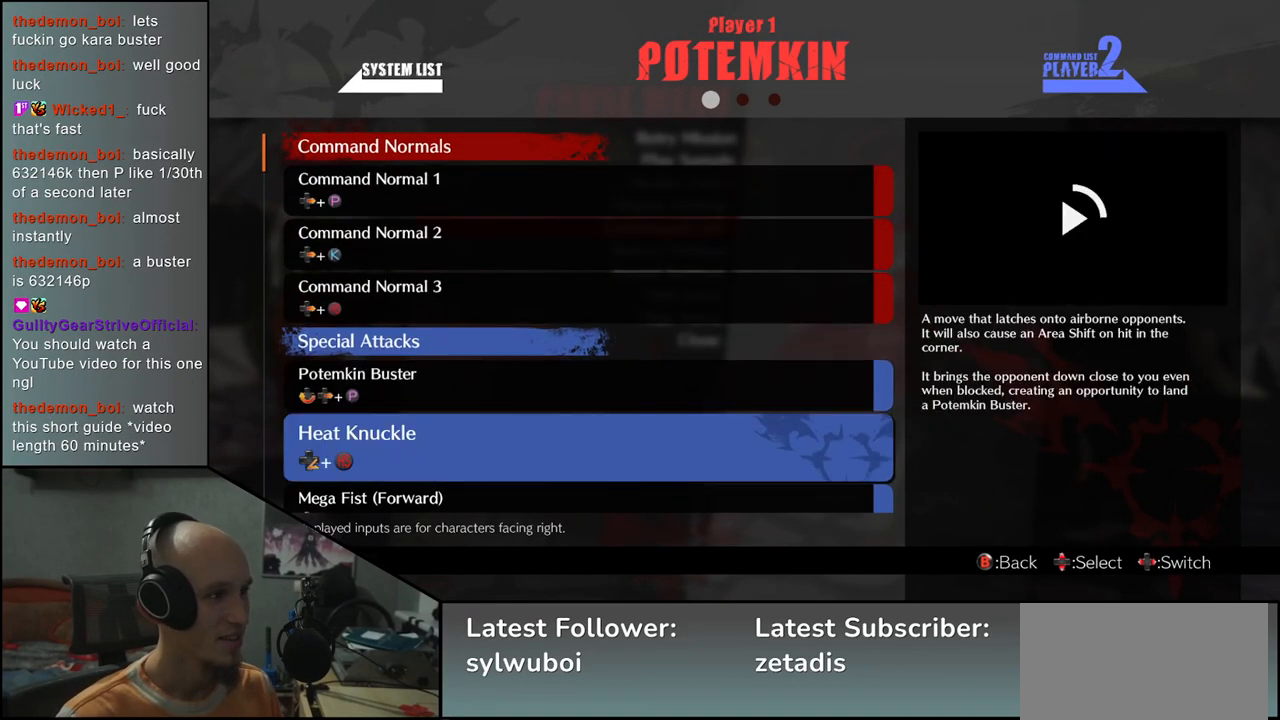
{"buttons": [], "left_stick": "center", "events": [[200, "left_stick", "up"], [317, "left_stick", "center"]]}